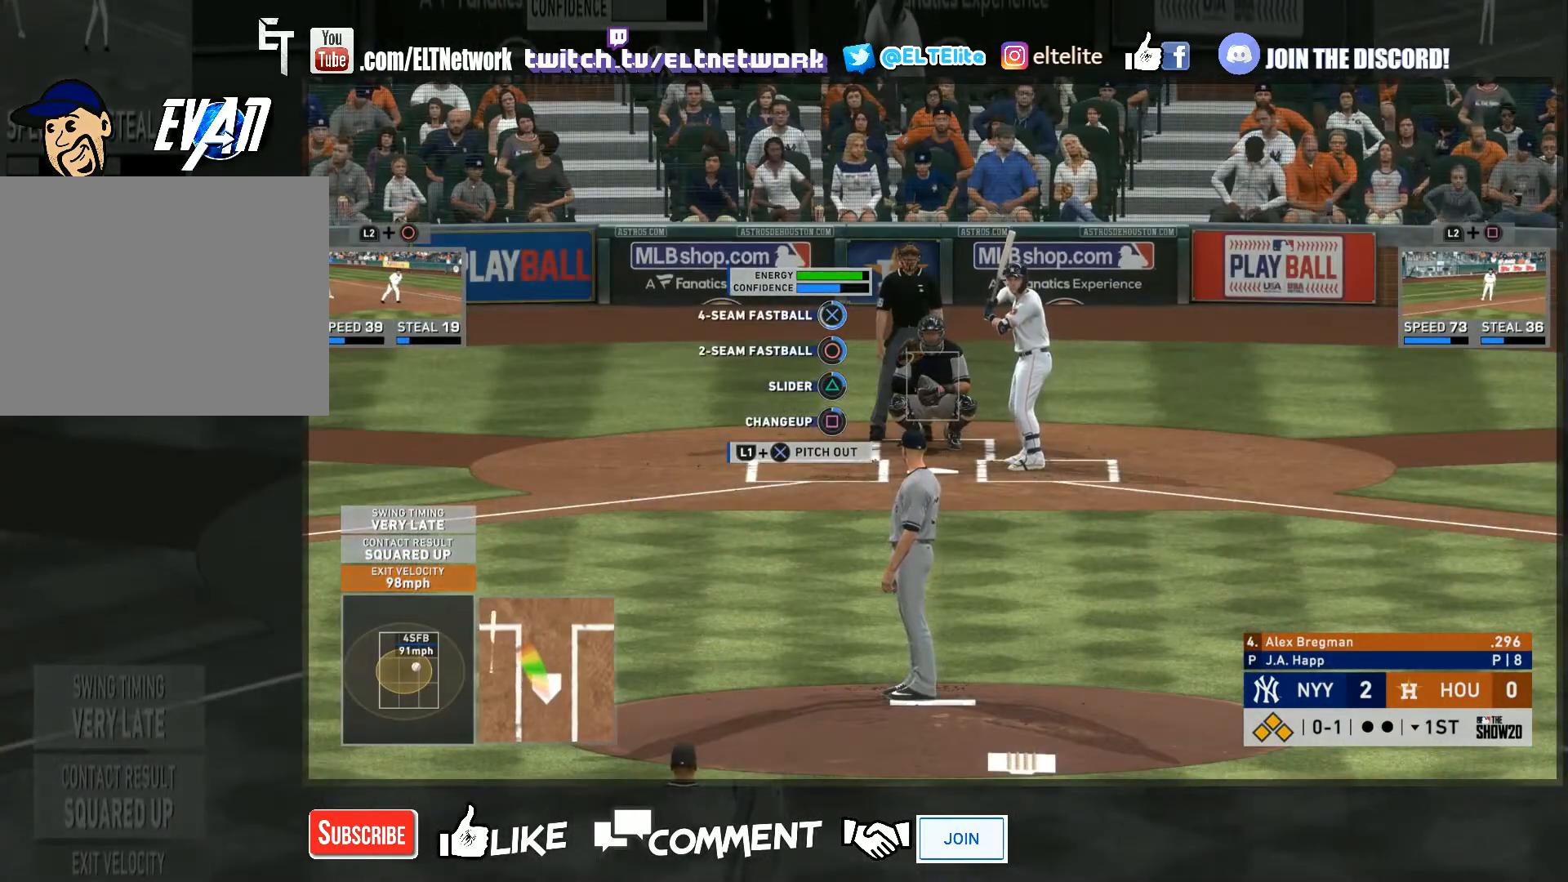
Gameplay with a controller (PlayStation layout); each line is a JSON object with the inputs held at the frame after it. "events" lists button and stick changes between this image and that frame as [ms after this image, input, new state], when the widget could be followed in between. Not read: L3 R3.
{"buttons": [], "left_stick": "up", "right_stick": "center", "events": [[333, "left_stick", "up"]]}
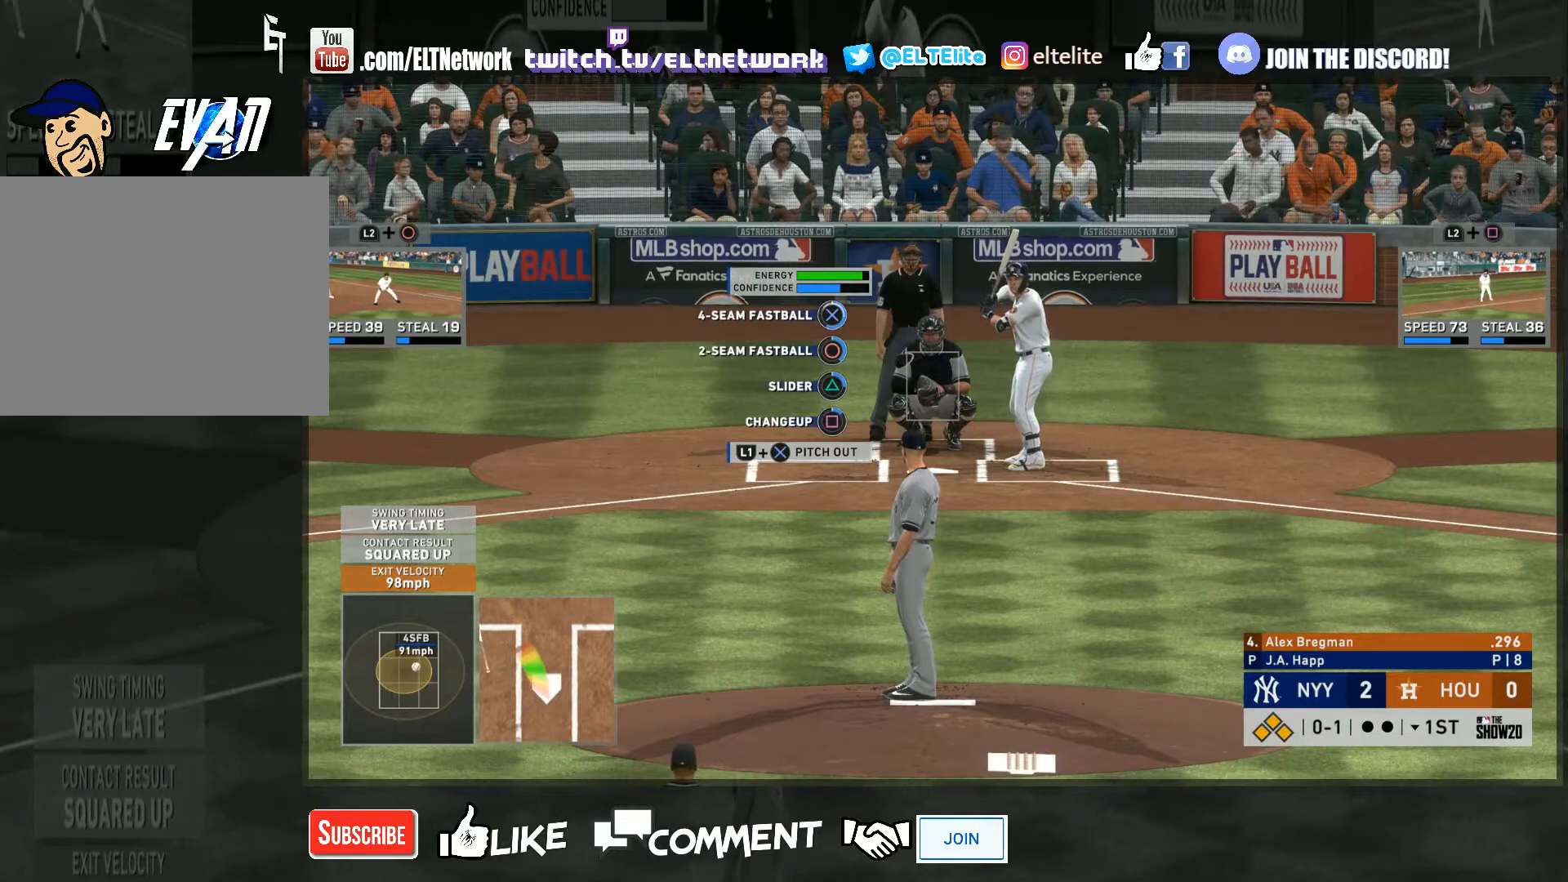
{"buttons": ["CROSS"], "left_stick": "up", "right_stick": "center", "events": [[500, "CROSS", "down"]]}
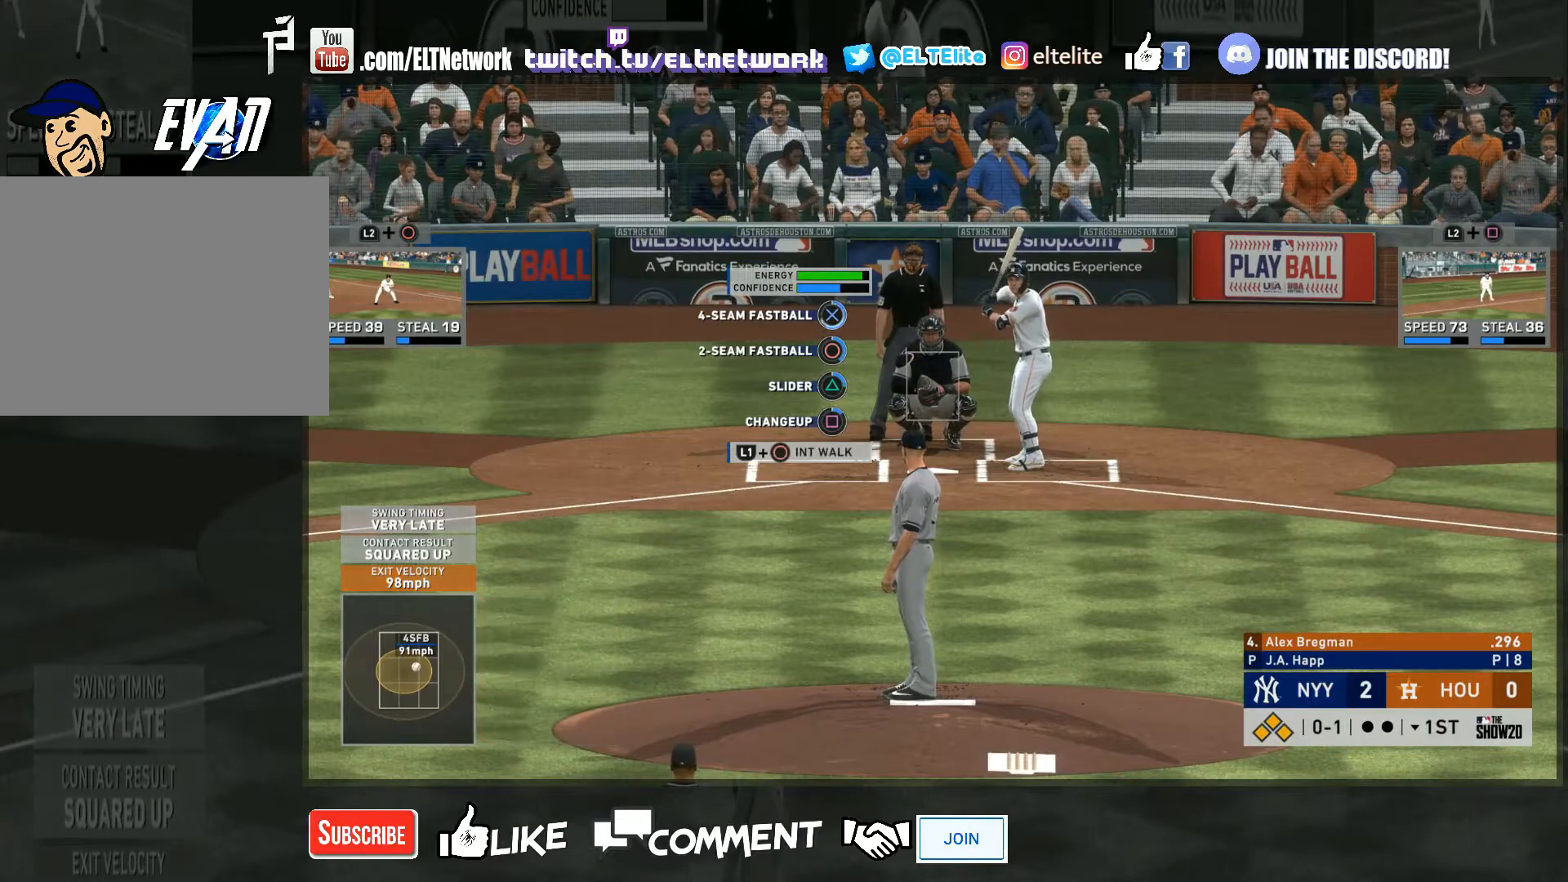
{"buttons": [], "left_stick": "up", "right_stick": "center", "events": [[100, "CROSS", "up"]]}
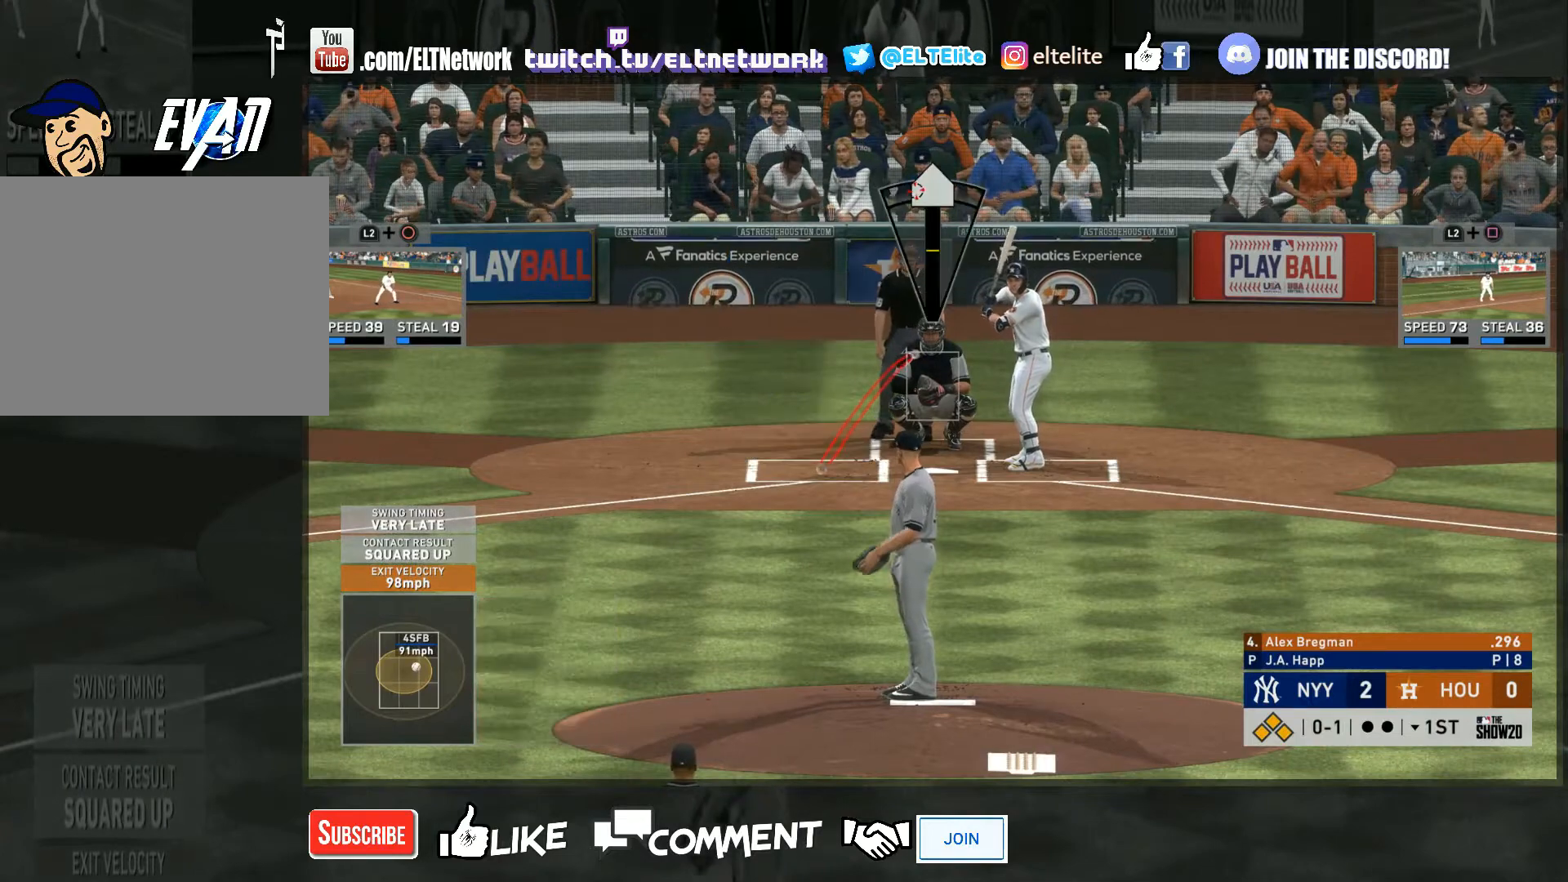
{"buttons": [], "left_stick": "up", "right_stick": "center", "events": []}
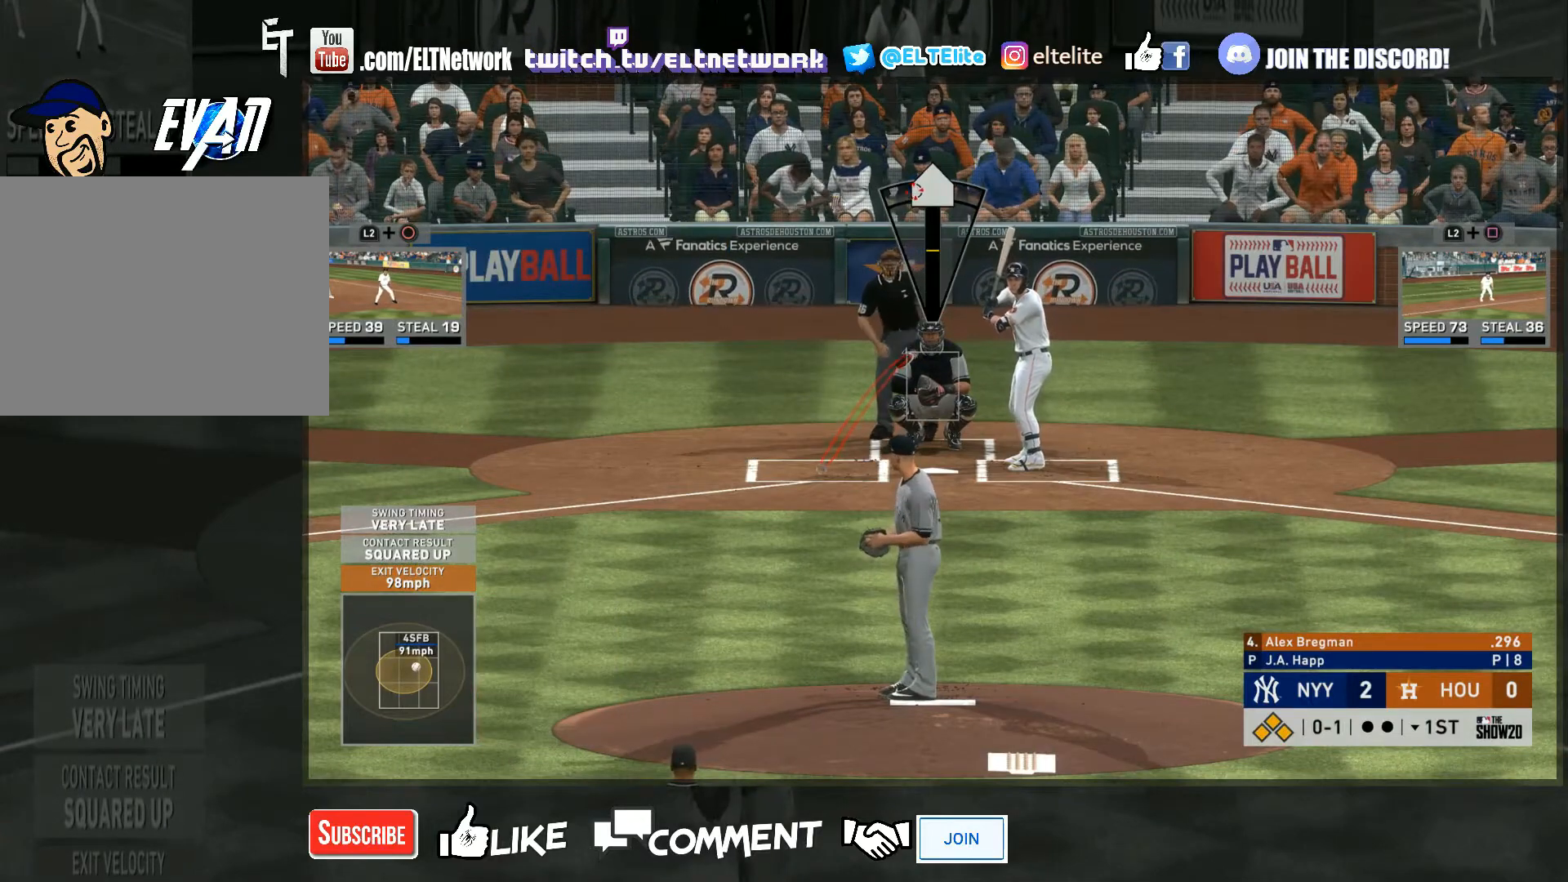
{"buttons": [], "left_stick": "up-left", "right_stick": "down", "events": [[300, "right_stick", "down"], [500, "left_stick", "up-left"]]}
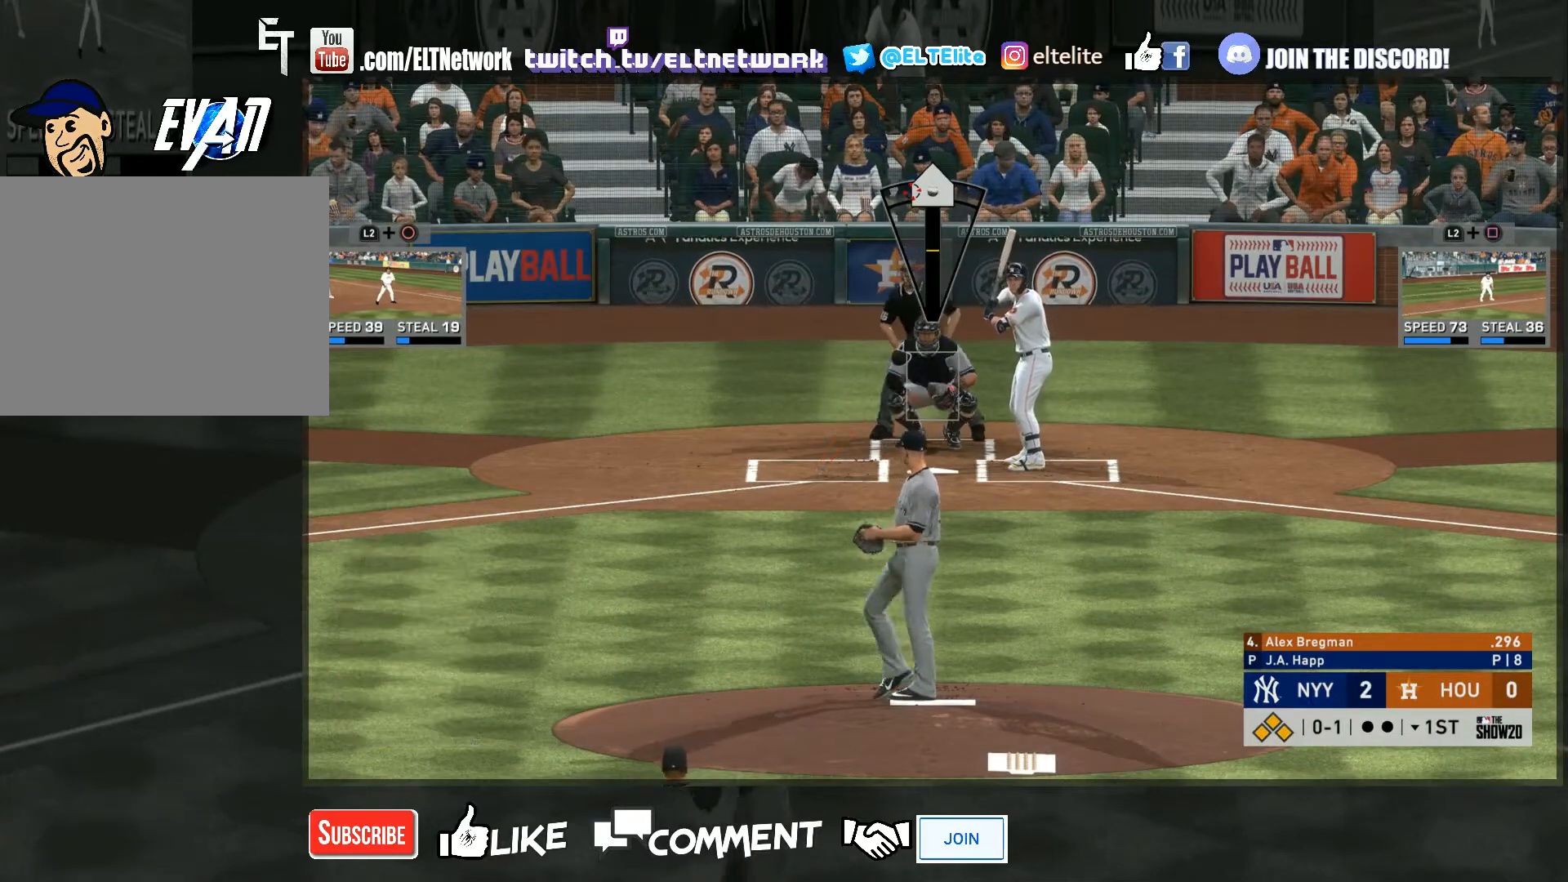
{"buttons": [], "left_stick": "center", "right_stick": "down", "events": [[100, "left_stick", "center"]]}
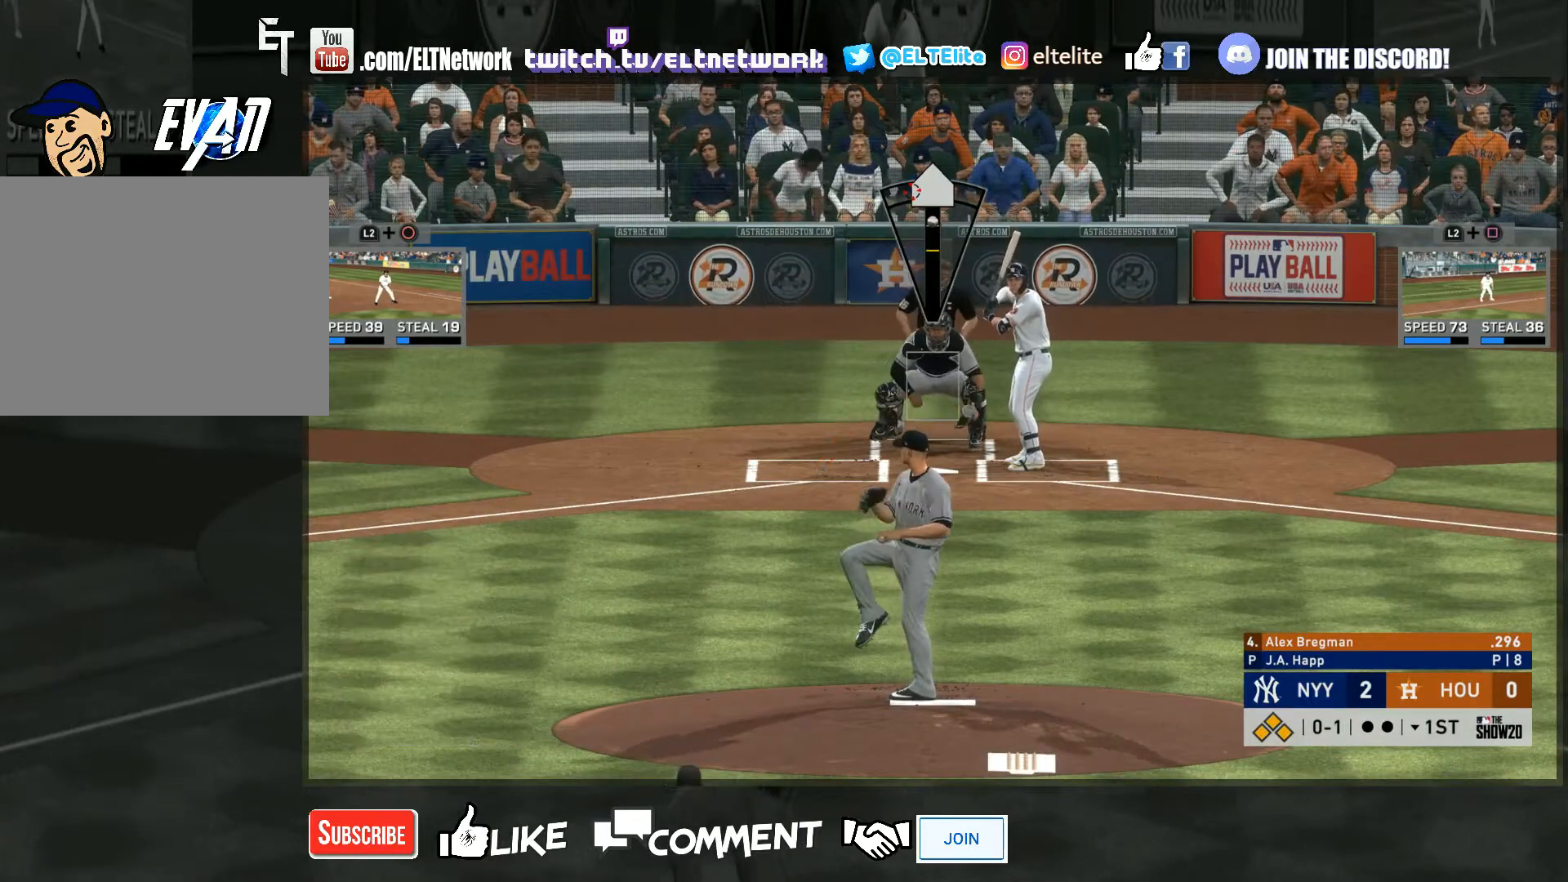
{"buttons": [], "left_stick": "center", "right_stick": "up", "events": [[33, "right_stick", "center"], [133, "right_stick", "up"]]}
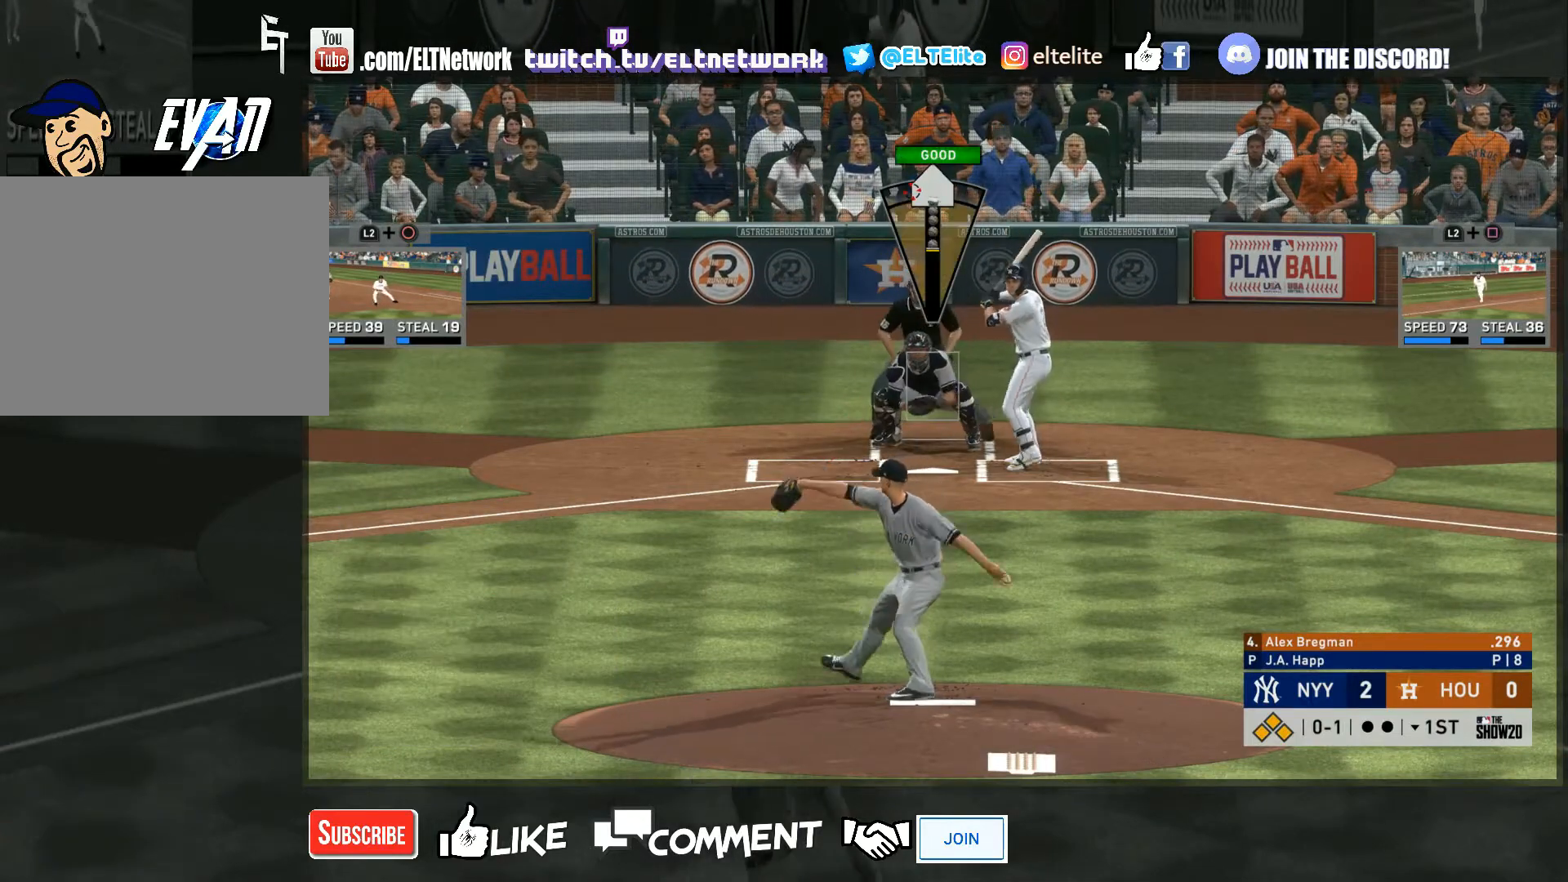
{"buttons": [], "left_stick": "center", "right_stick": "up", "events": []}
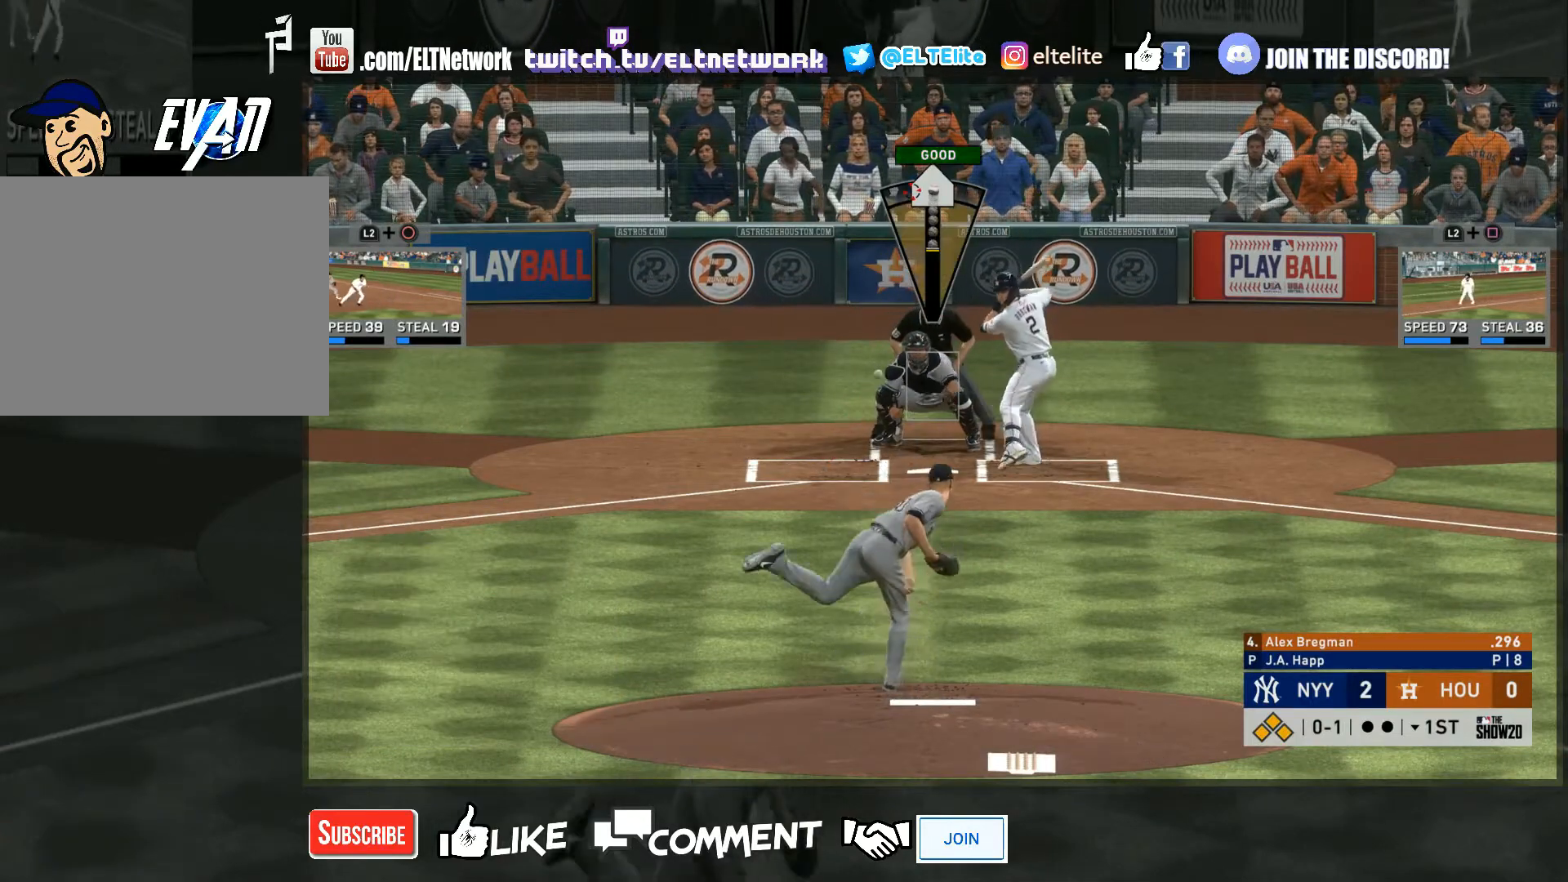
{"buttons": [], "left_stick": "center", "right_stick": "center", "events": [[500, "right_stick", "center"]]}